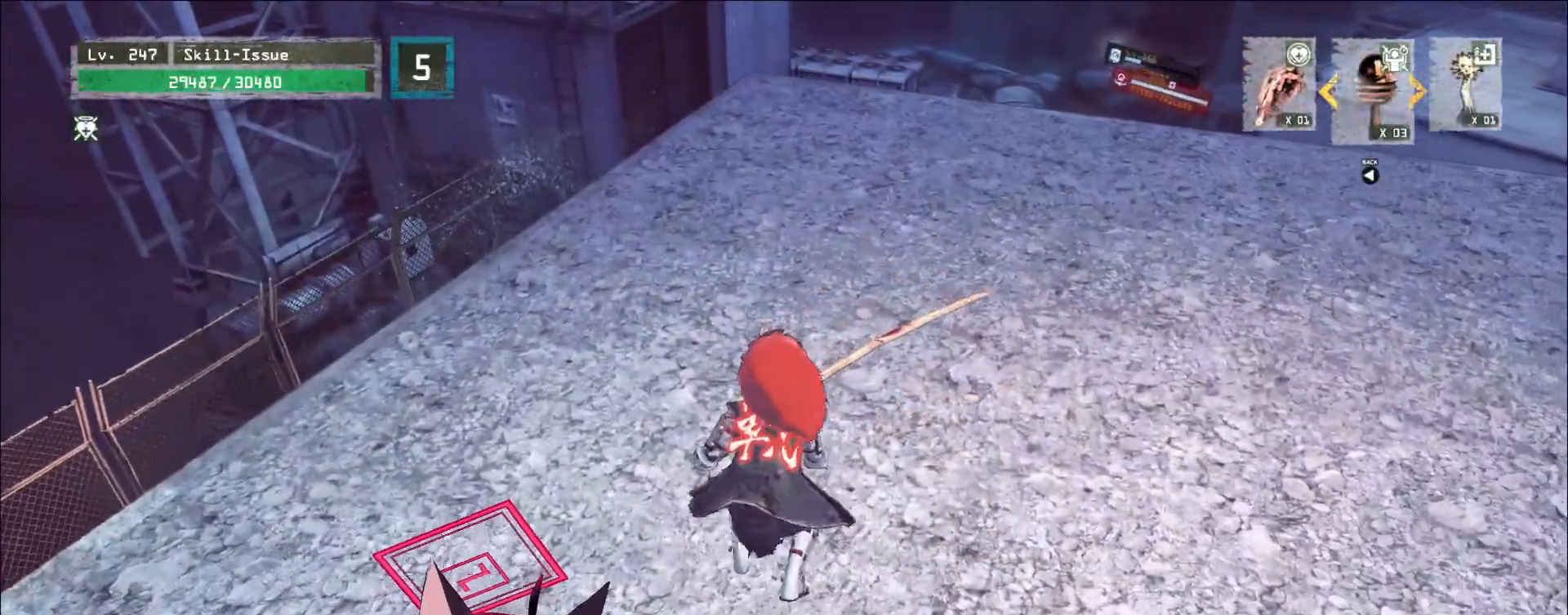
Gameplay with keyboard and mouse; each line is a JSON object with the keys and mouse buttons held at the frame after it. "events" lists presses ("down") and releases ("up") of "1", "2", "3", "4", "5", "a", "alt", "b", "c", "ctrl", "d", "e", "f", "g", "q", "r", "s", "shift", "space", "t", "tab", "v", "w", "x", "z", "mouse_left", "mouse_wheel", "mouse_right", "mouse_mb4" and "mouse_mb5" between this image and that frame as [ms after this image, input, new state], when the widget could be followed in between. "mouse_left", "mouse_wheel", "mouse_right", "mouse_mb4", "mouse_mb5" = the "left", "wheel", "right", "mb4", "mb5" buttons of the "mouse" list. No other keys are recorded. "wheel" means that the mouse wheel is clicked or scrolled. Not read: mouse_move.
{"keys": [], "mouse": [], "events": []}
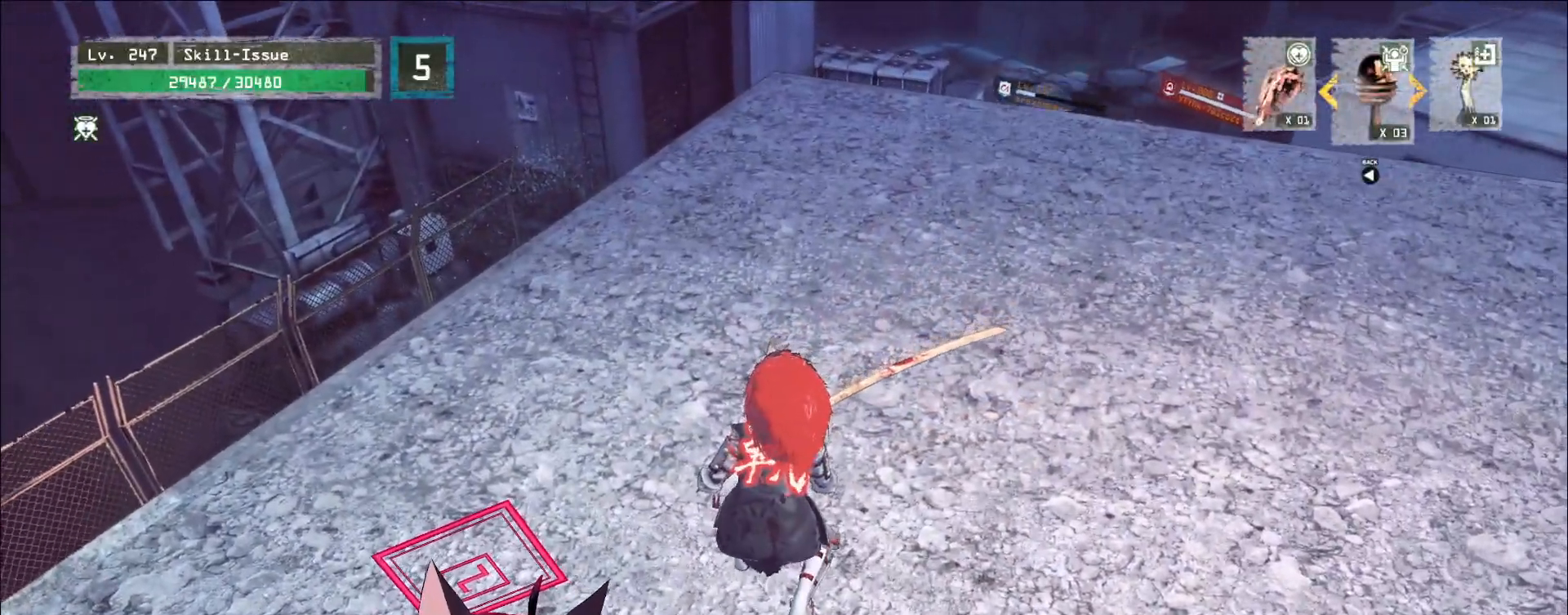
{"keys": [], "mouse": [], "events": []}
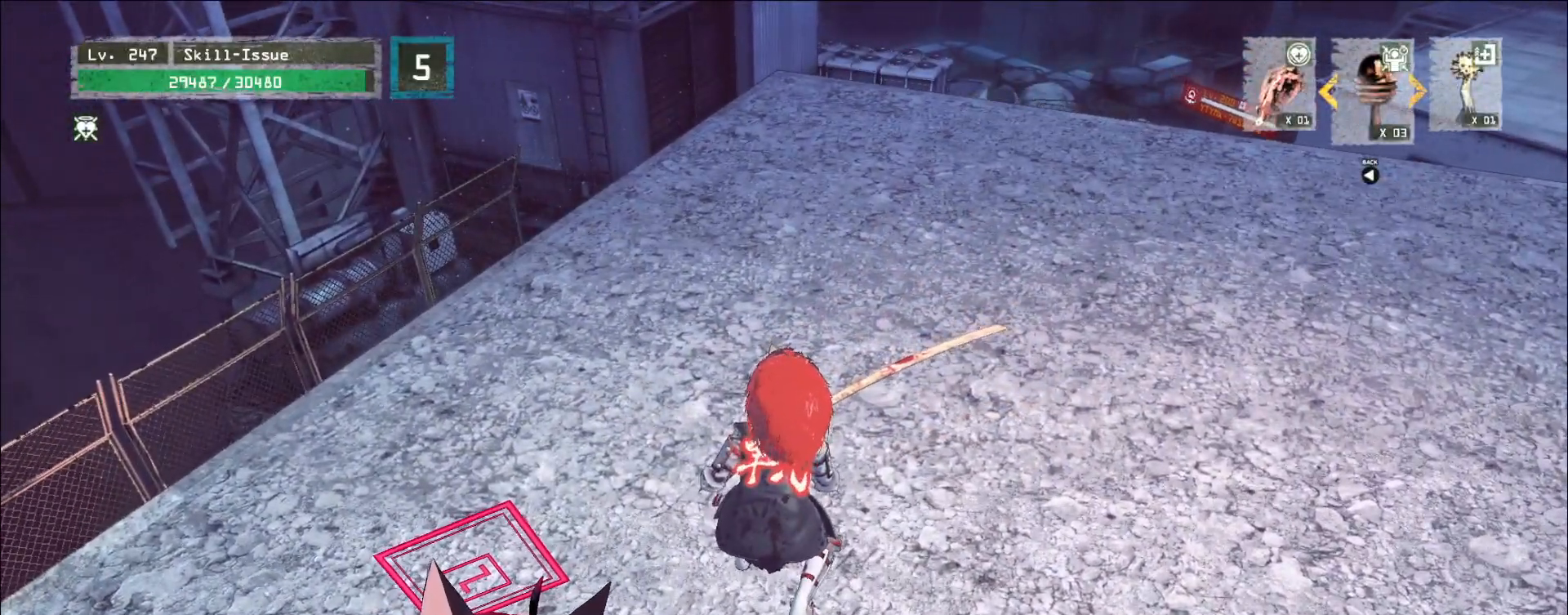
{"keys": [], "mouse": [], "events": [[167, "1", "down"], [217, "1", "up"], [283, "1", "down"], [333, "1", "up"]]}
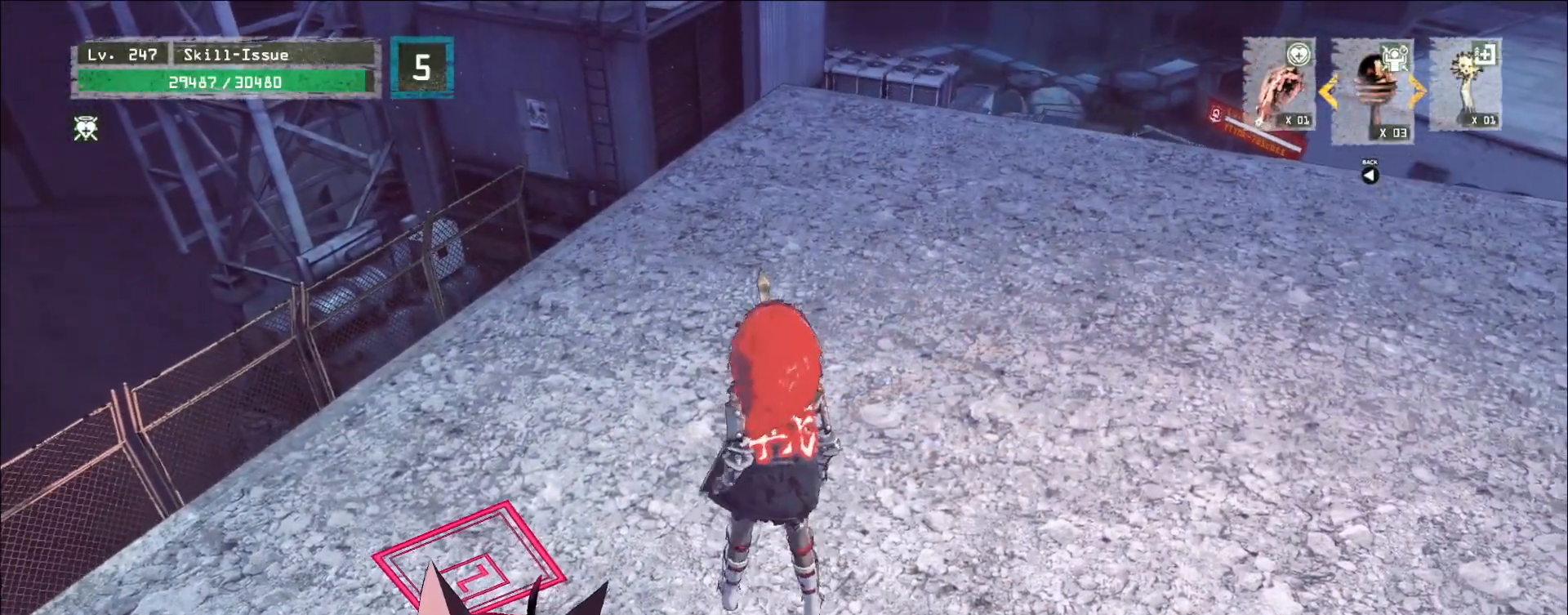
{"keys": ["ctrl"], "mouse": [], "events": [[183, "2", "down"], [250, "2", "up"], [500, "ctrl", "down"]]}
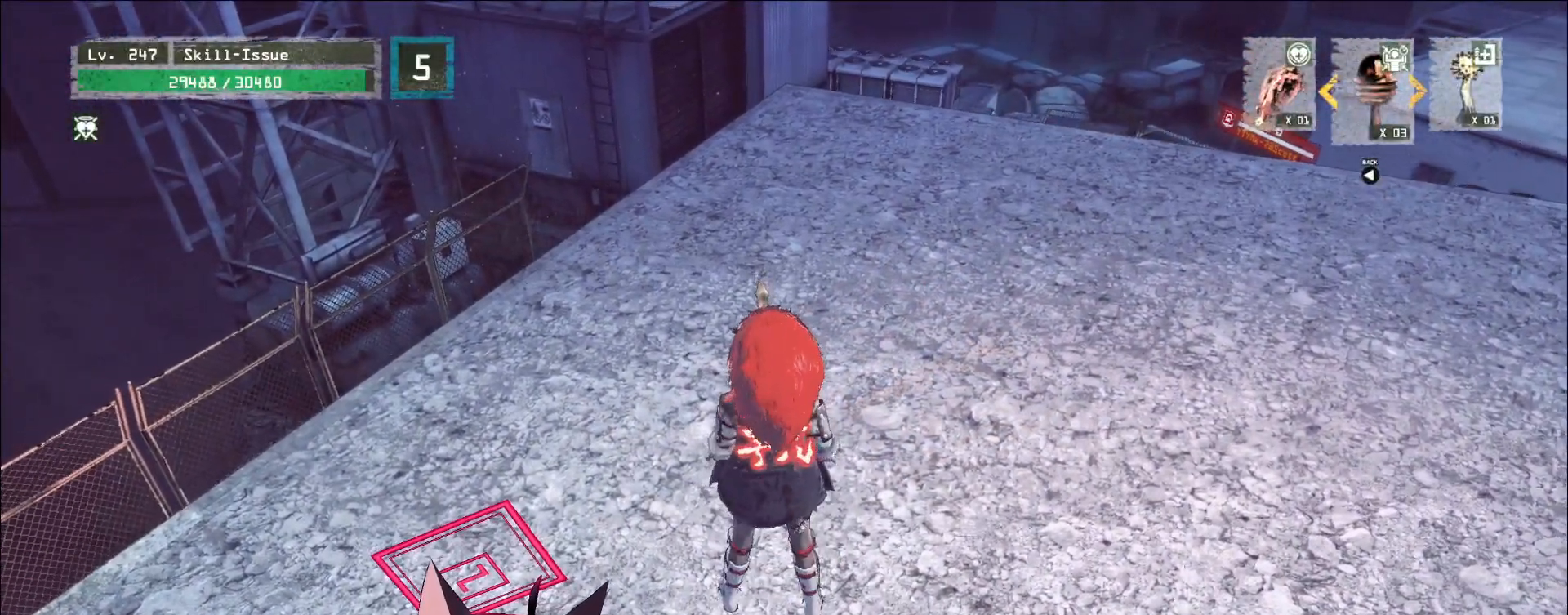
{"keys": ["w"], "mouse": [], "events": [[100, "ctrl", "up"], [383, "w", "down"]]}
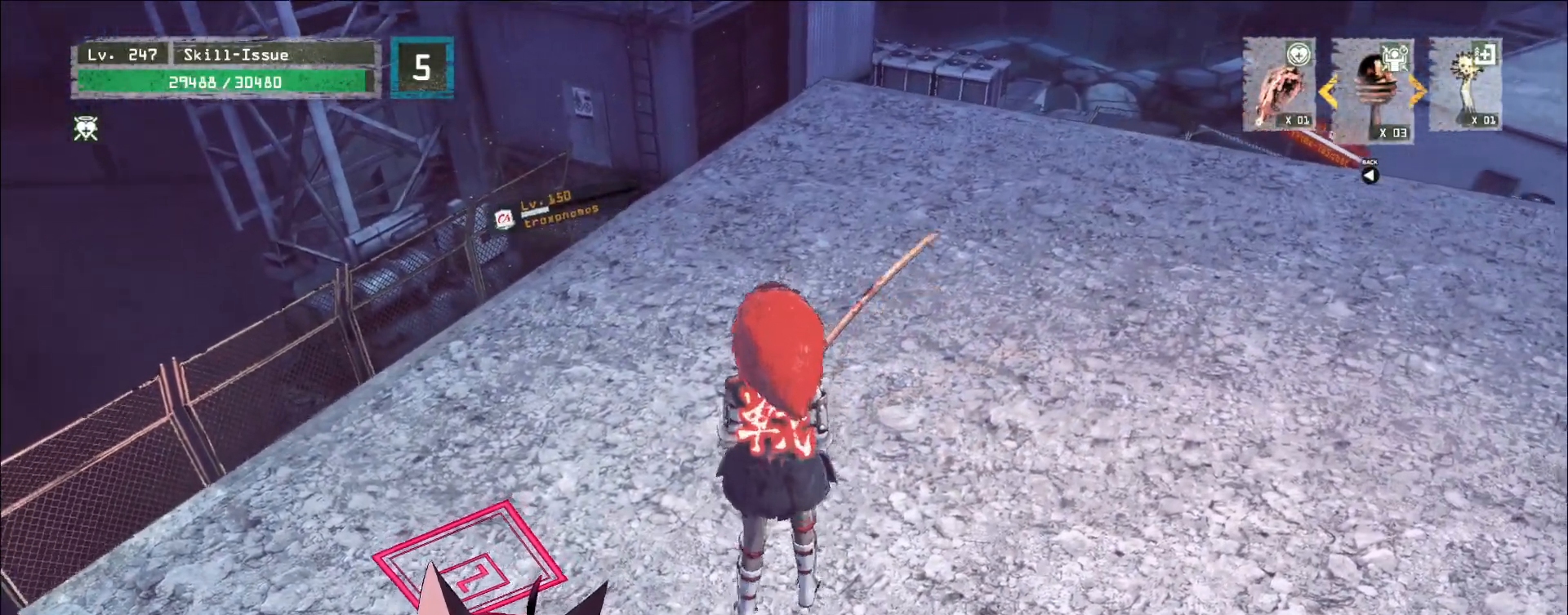
{"keys": [], "mouse": [], "events": [[450, "w", "up"]]}
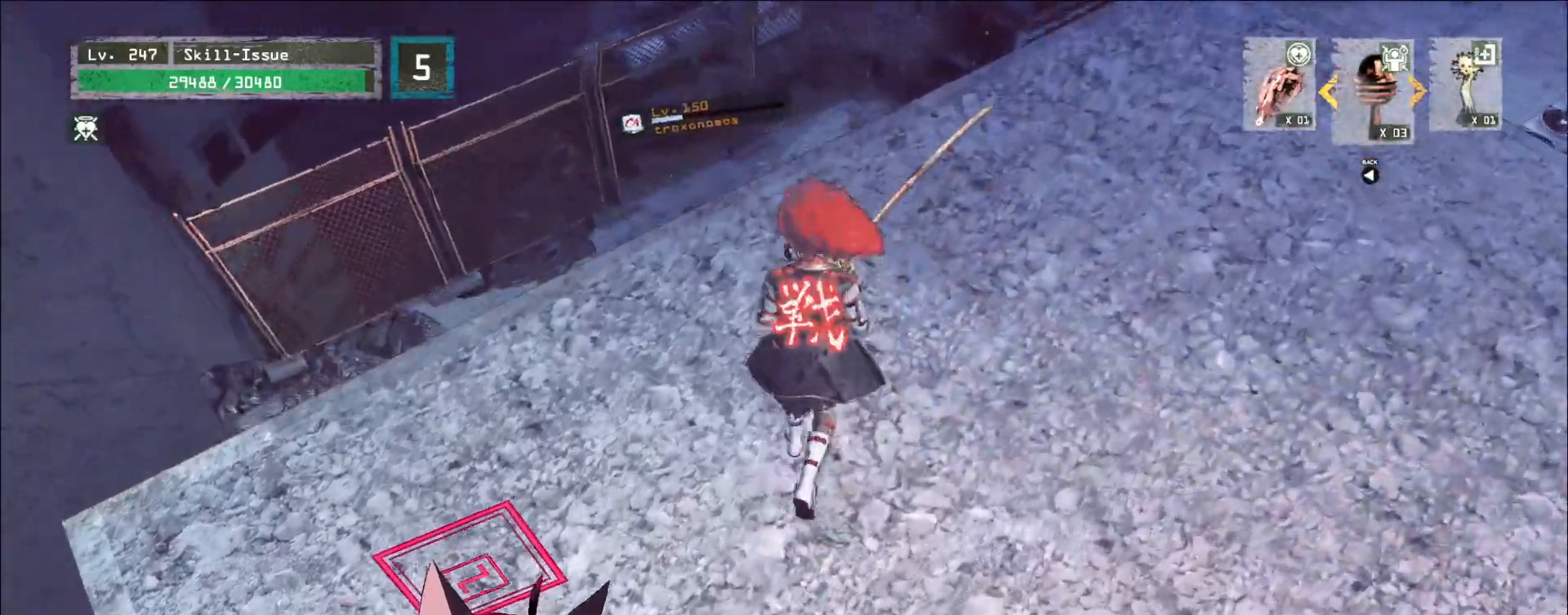
{"keys": [], "mouse": [], "events": []}
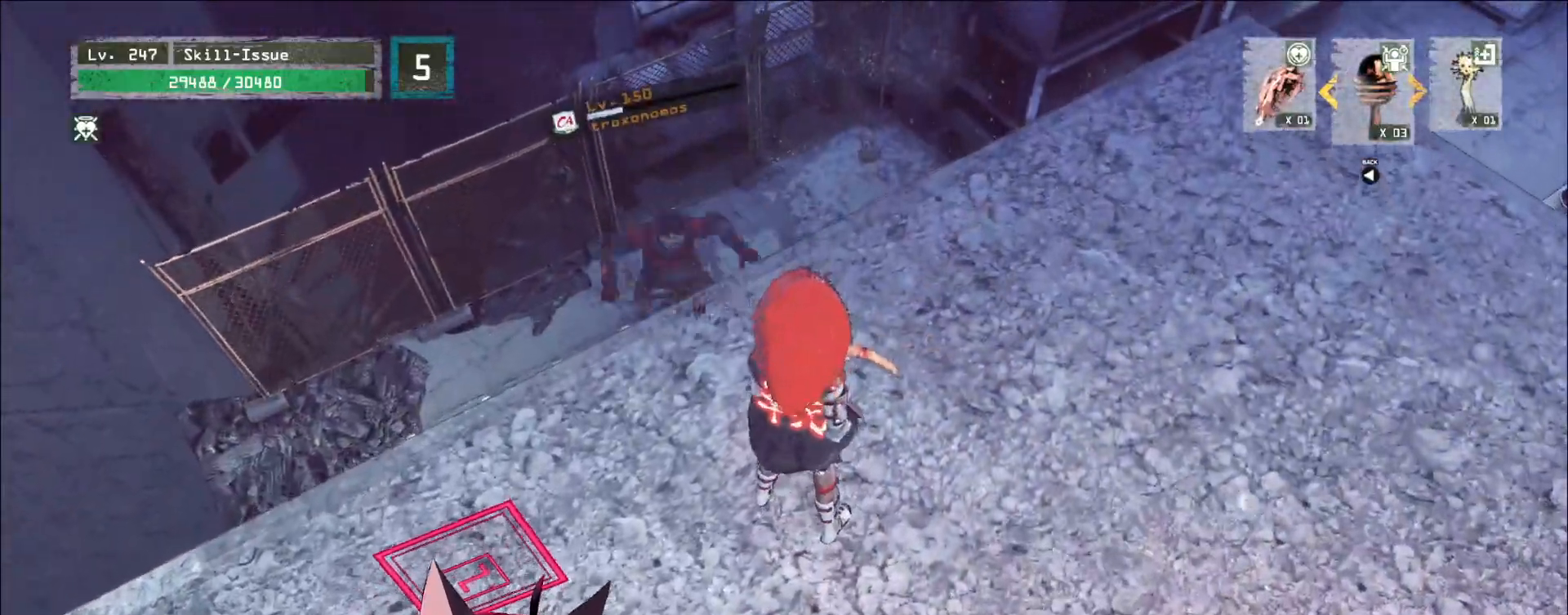
{"keys": [], "mouse": [], "events": []}
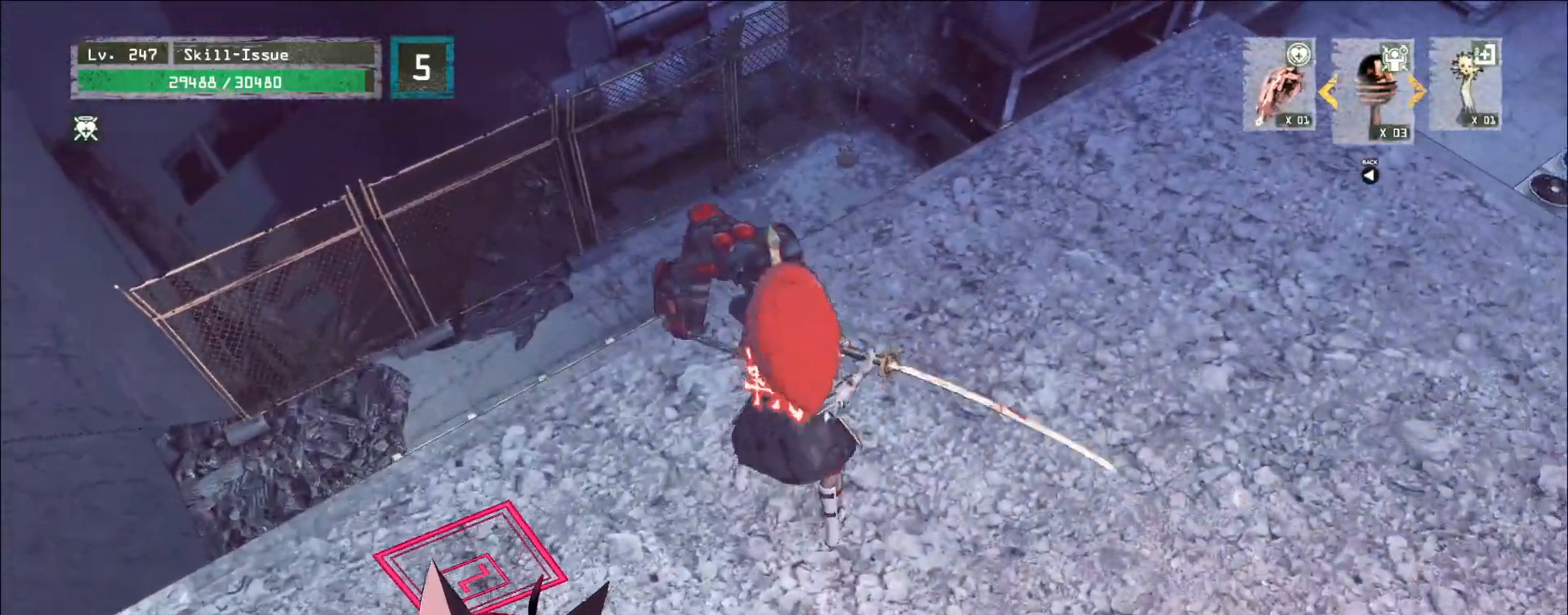
{"keys": [], "mouse": [], "events": [[217, "q", "down"], [267, "q", "up"]]}
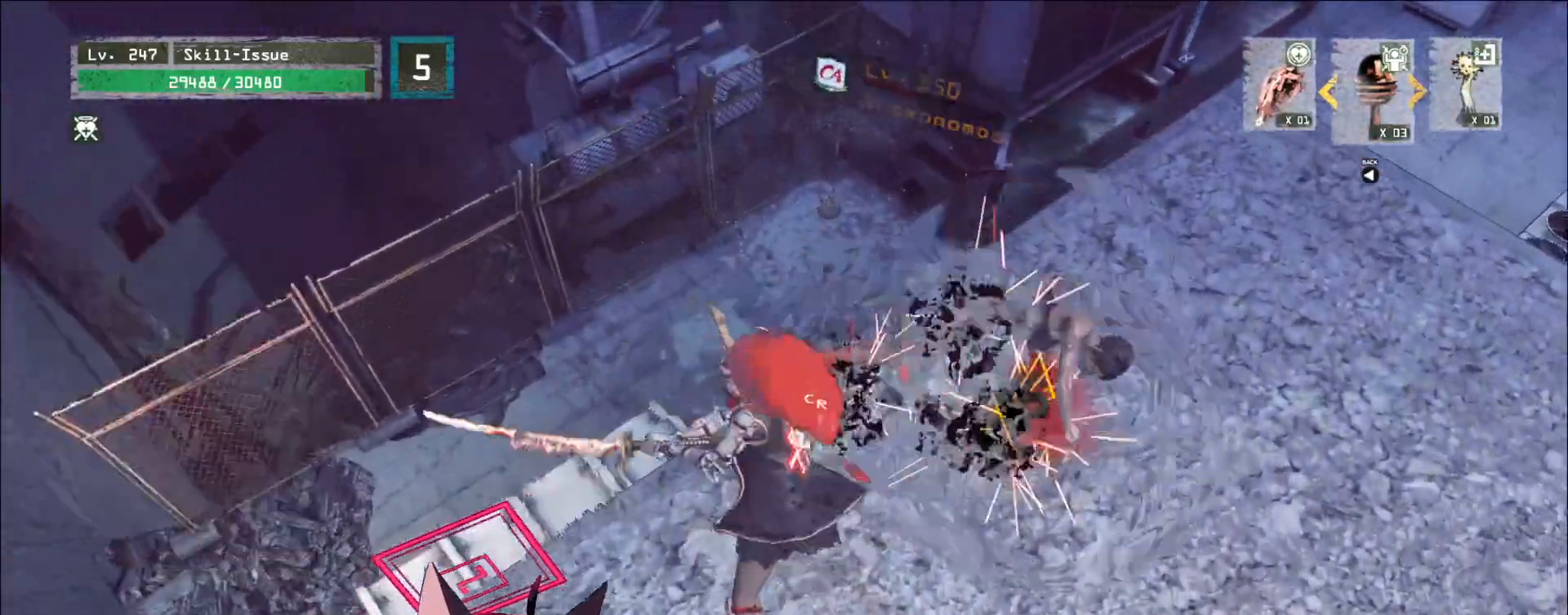
{"keys": [], "mouse": [], "events": []}
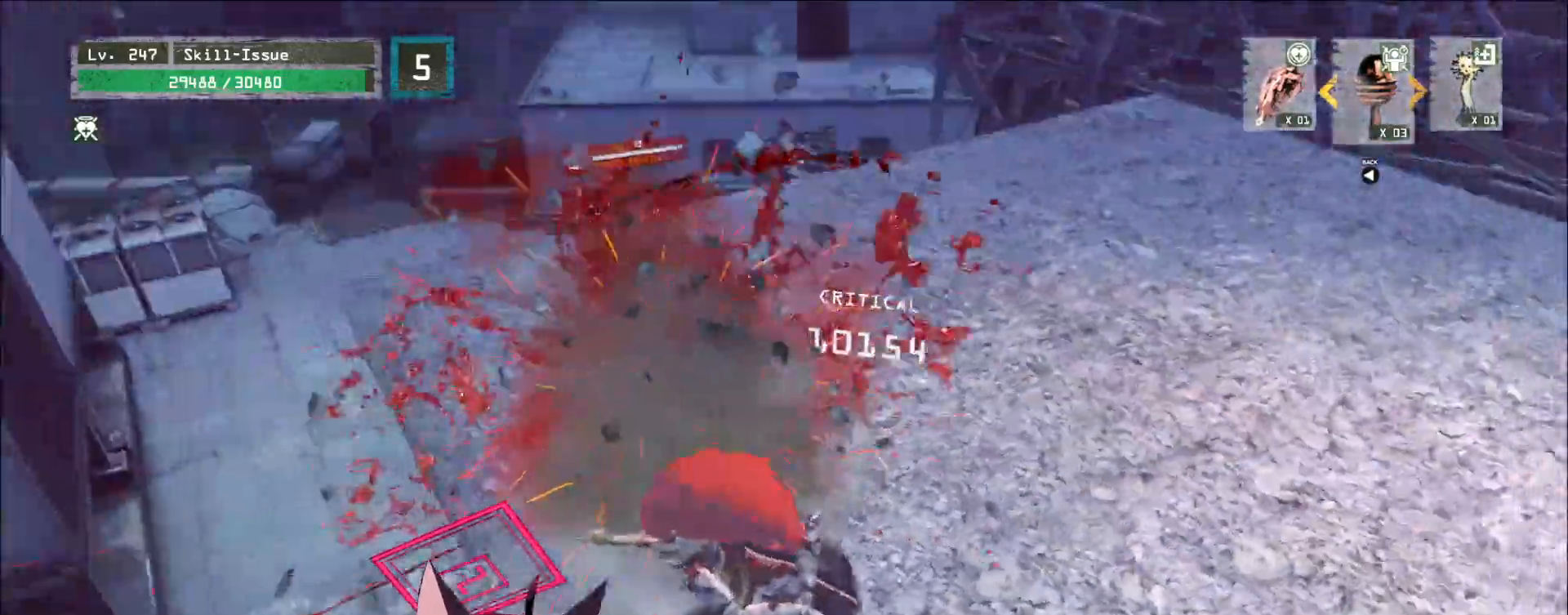
{"keys": ["d", "w"], "mouse": [], "events": [[233, "w", "down"], [500, "d", "down"]]}
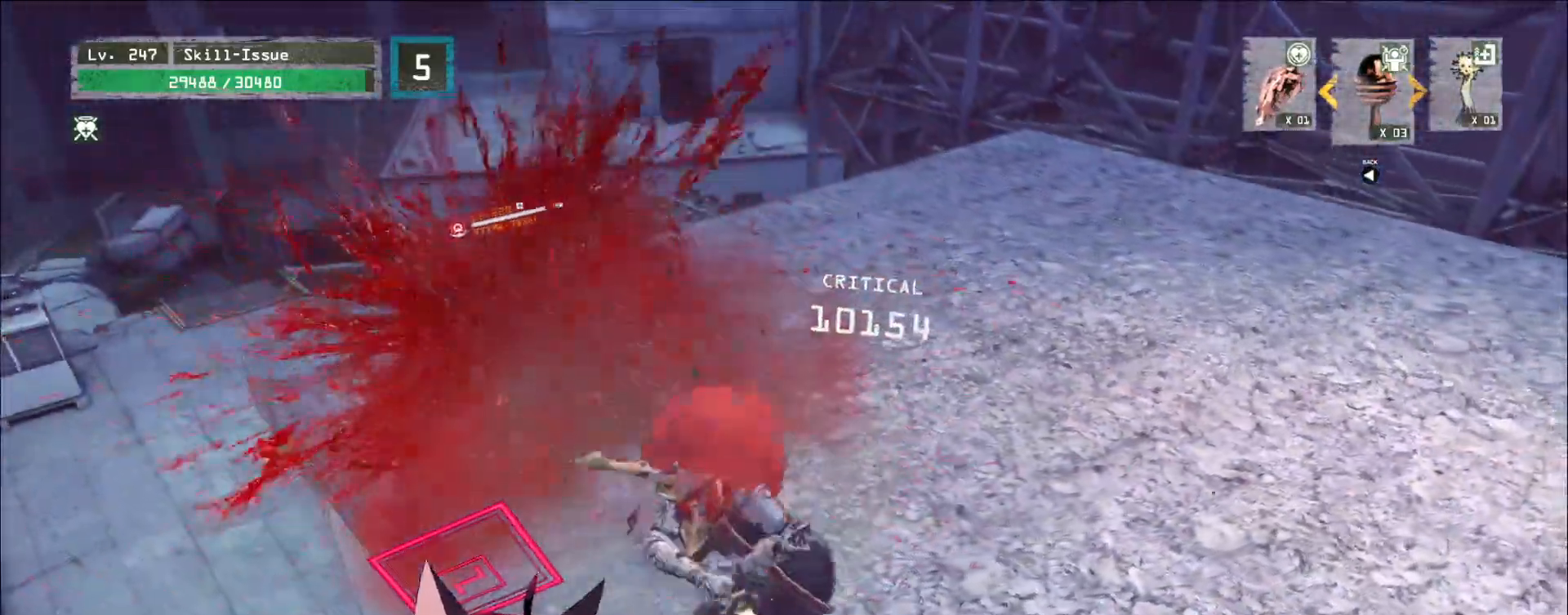
{"keys": ["1", "d"], "mouse": [], "events": [[283, "w", "up"], [483, "1", "down"]]}
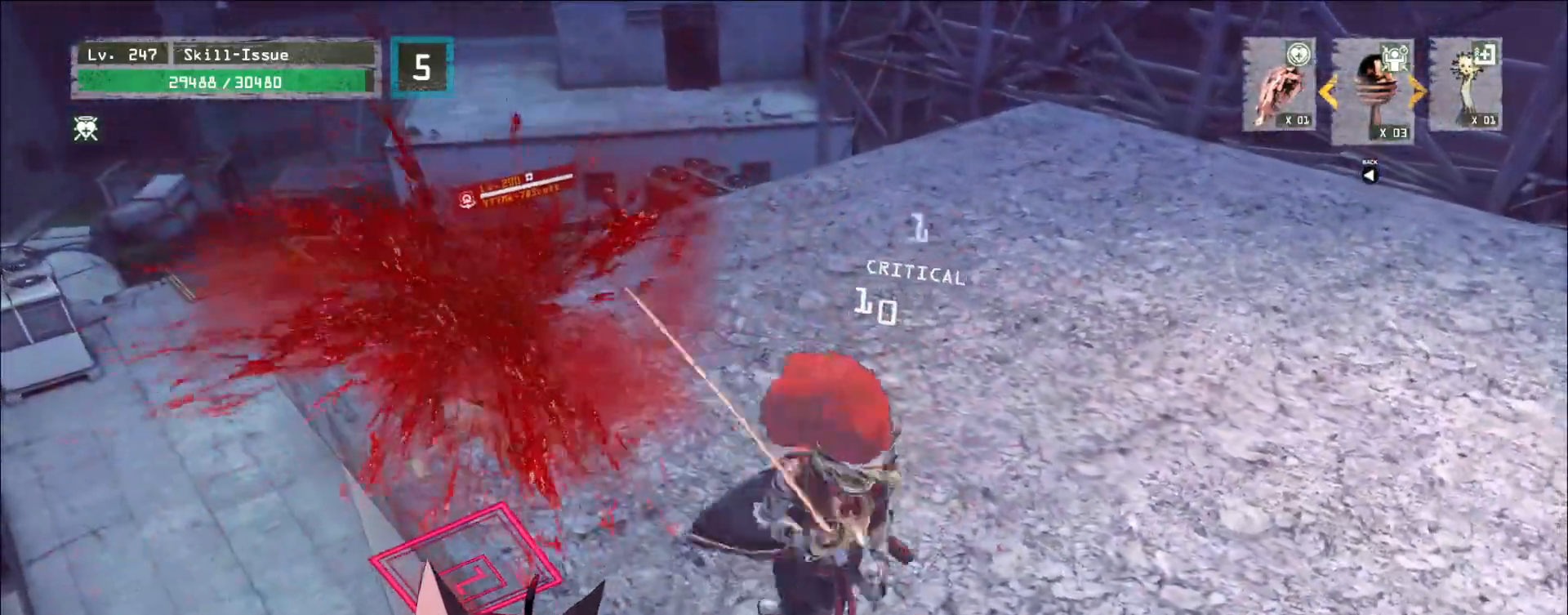
{"keys": ["2", "d"], "mouse": [], "events": [[50, "1", "up"], [100, "1", "down"], [167, "1", "up"], [500, "2", "down"]]}
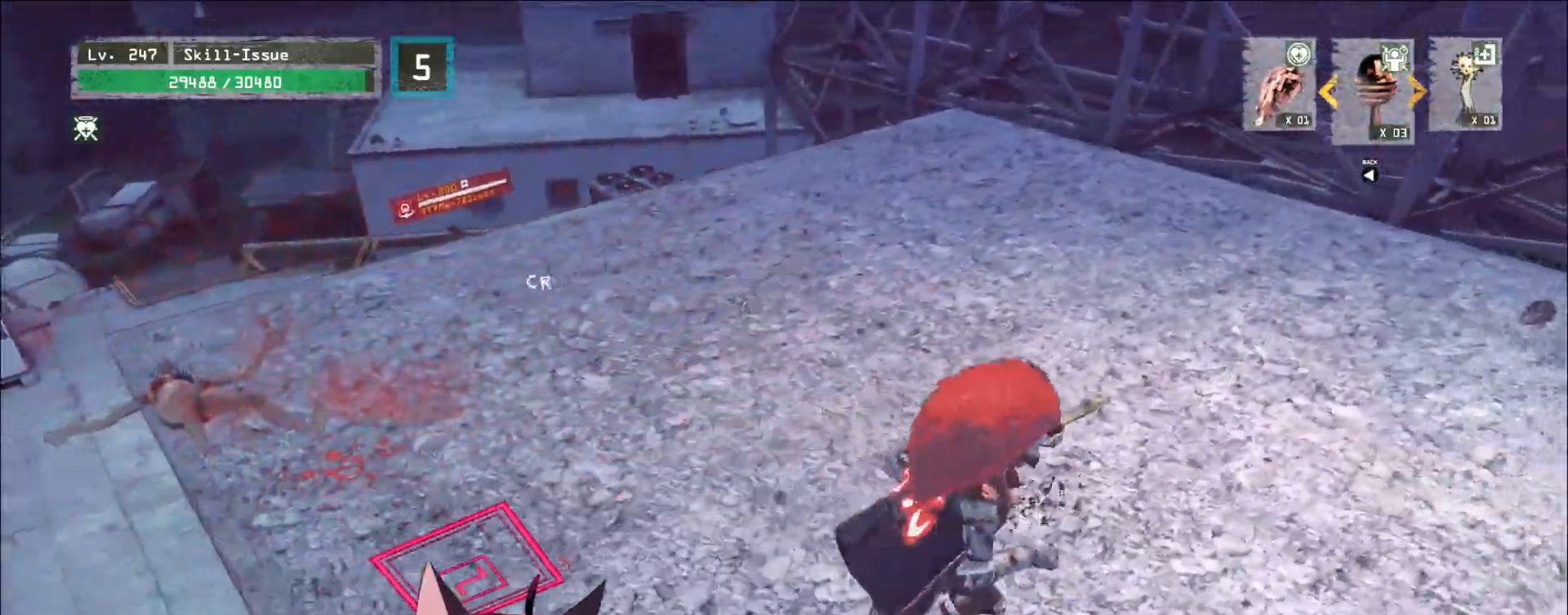
{"keys": ["d"], "mouse": [], "events": [[50, "2", "up"], [67, "2", "down"], [150, "2", "up"], [383, "1", "down"], [433, "1", "up"]]}
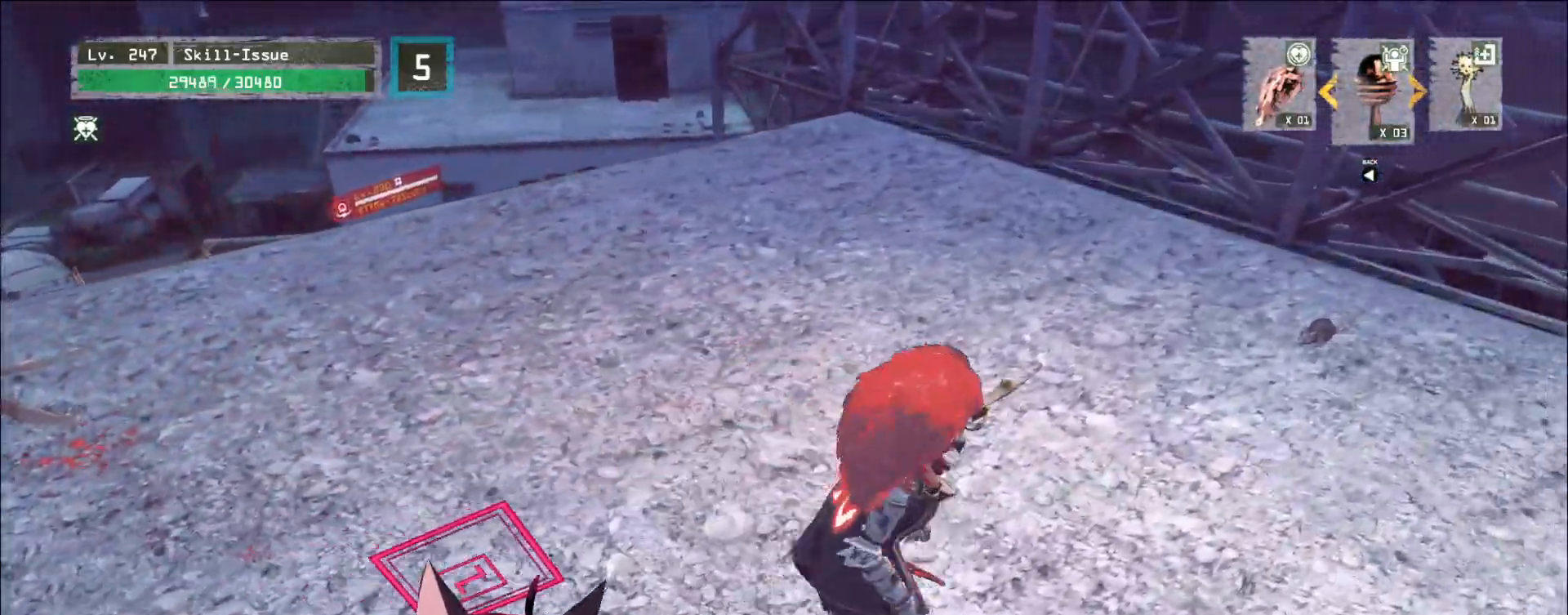
{"keys": ["w"], "mouse": [], "events": [[17, "1", "down"], [67, "1", "up"], [183, "w", "down"], [233, "d", "up"], [350, "2", "down"], [450, "2", "up"]]}
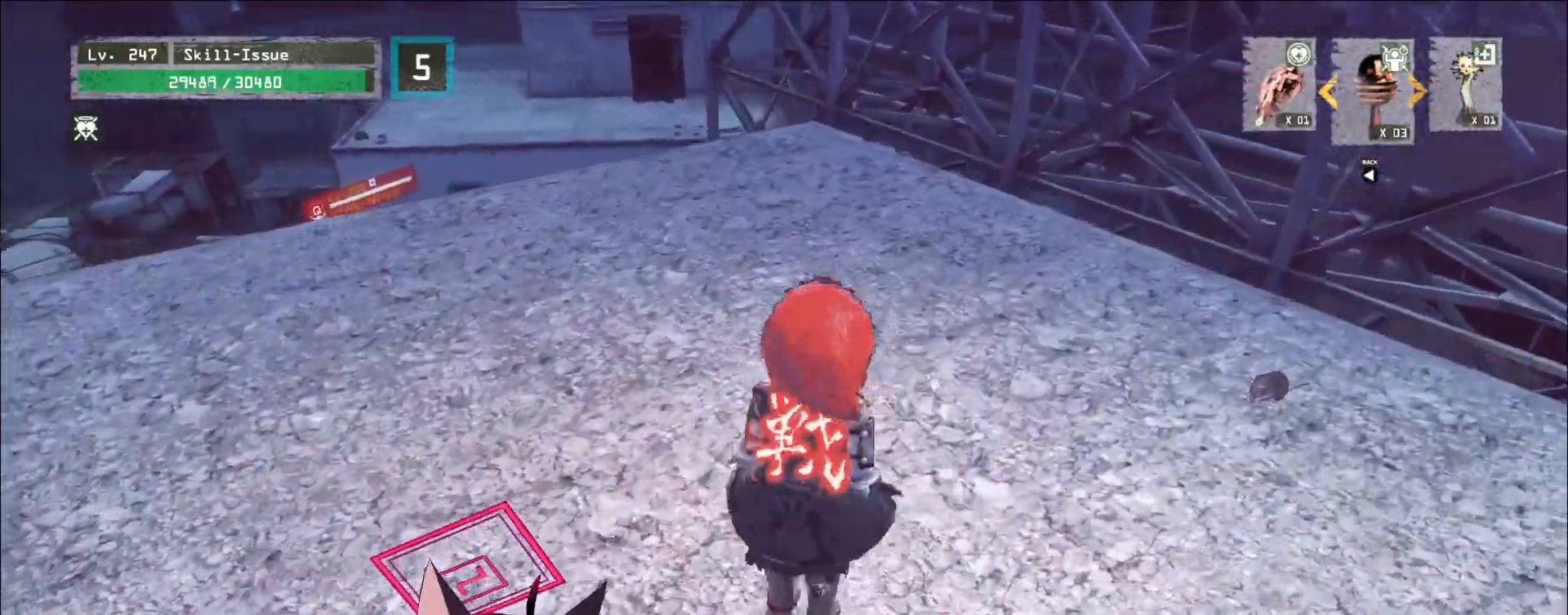
{"keys": ["d", "w"], "mouse": [], "events": [[133, "2", "down"], [233, "2", "up"], [233, "d", "down"]]}
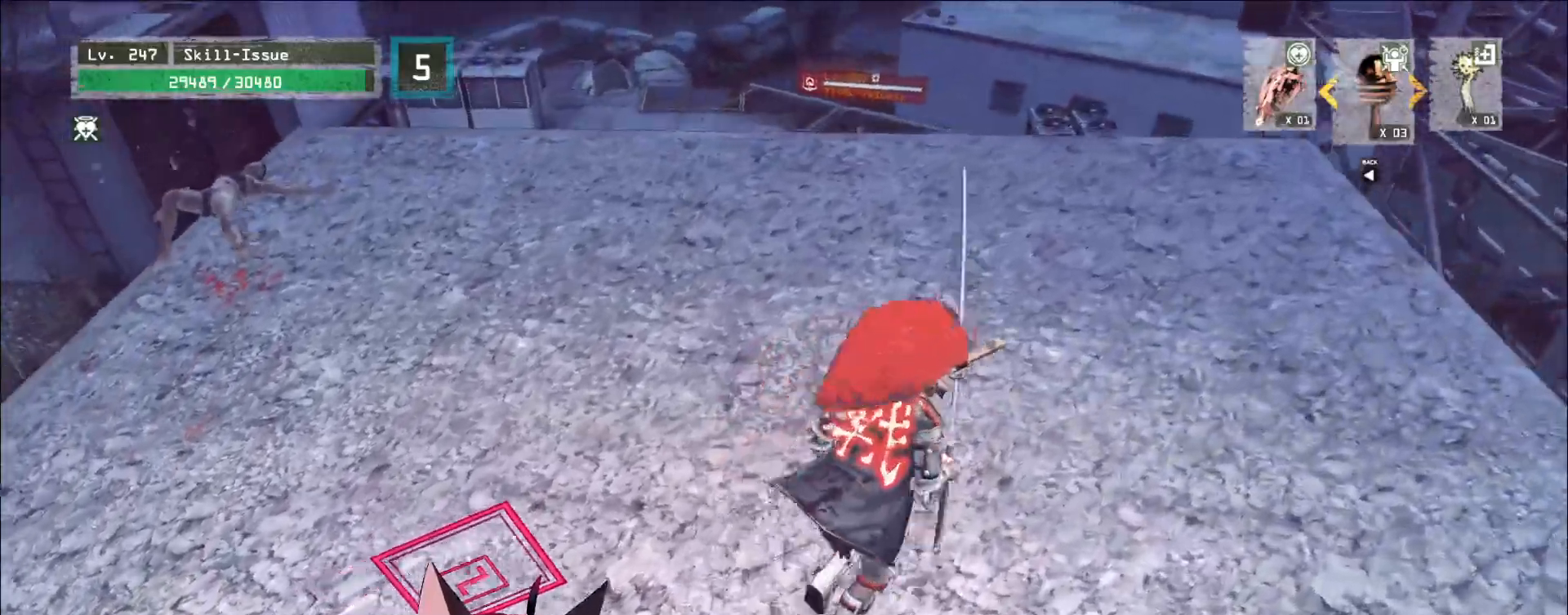
{"keys": ["d"], "mouse": [], "events": [[17, "w", "up"], [67, "d", "up"], [117, "ctrl", "down"], [217, "ctrl", "up"], [383, "d", "down"]]}
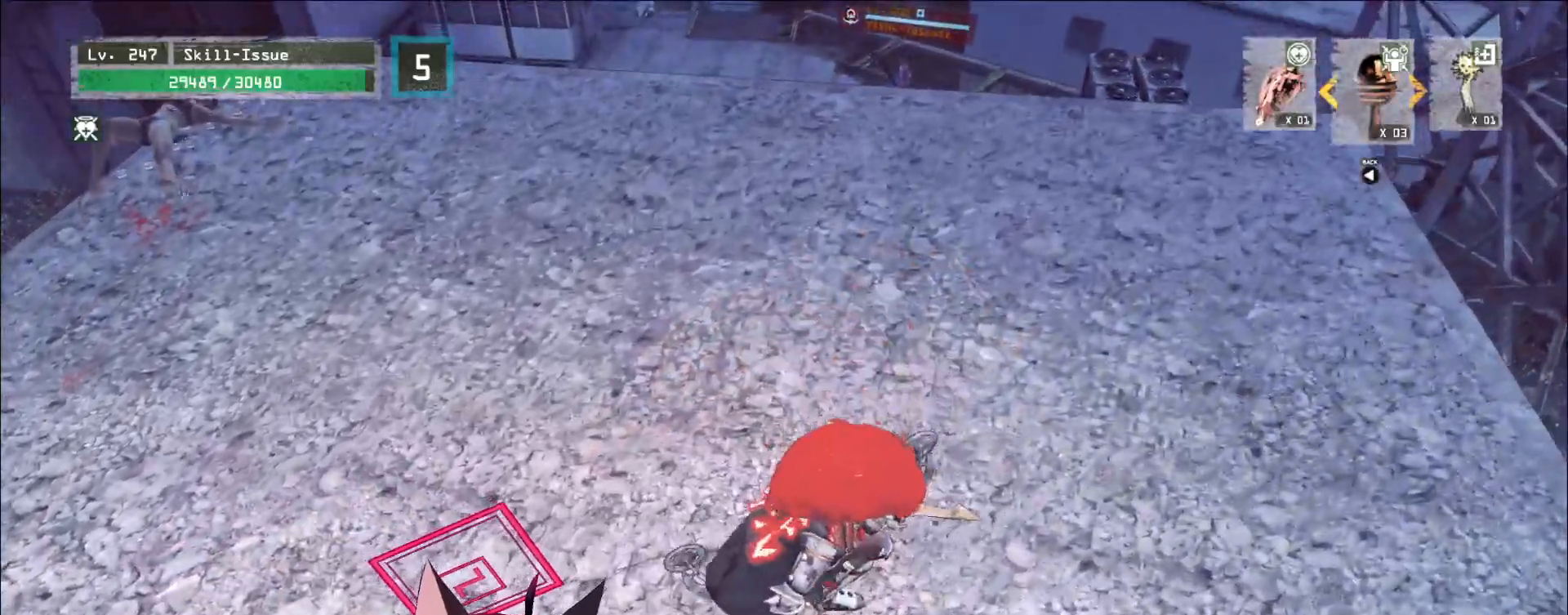
{"keys": ["d"], "mouse": []}
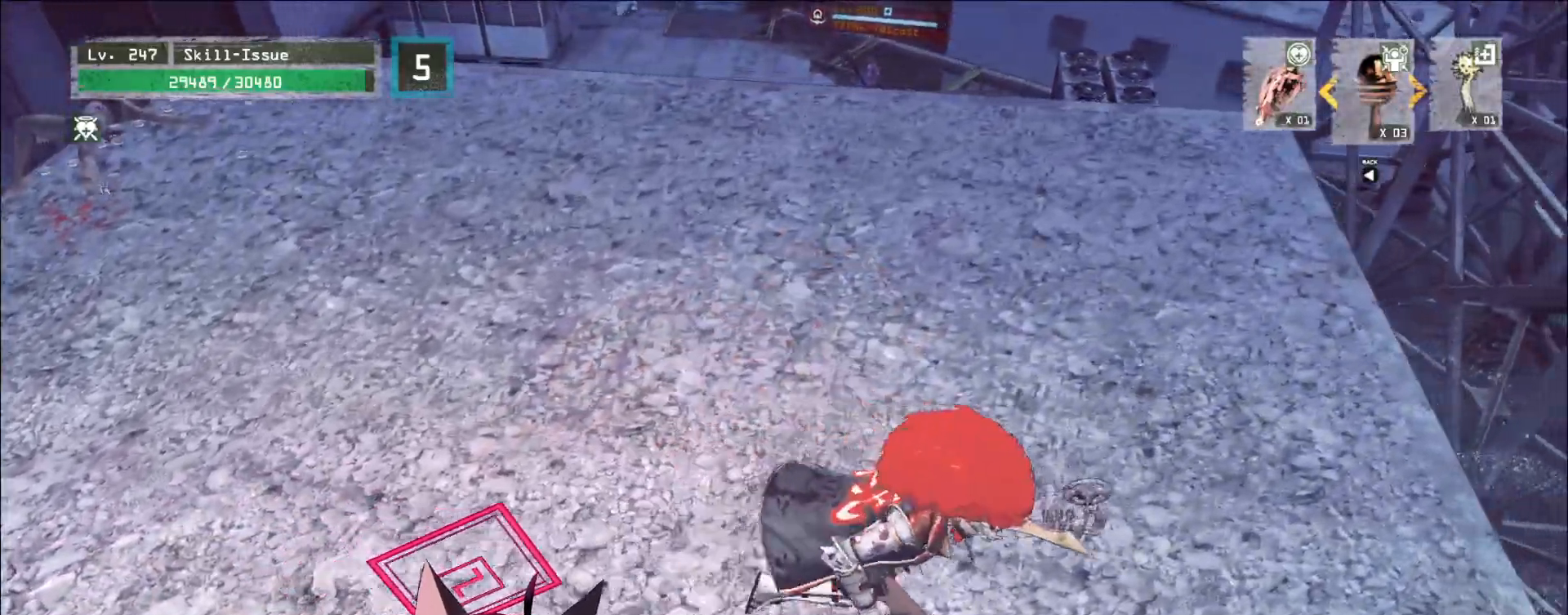
{"keys": ["d"], "mouse": [], "events": []}